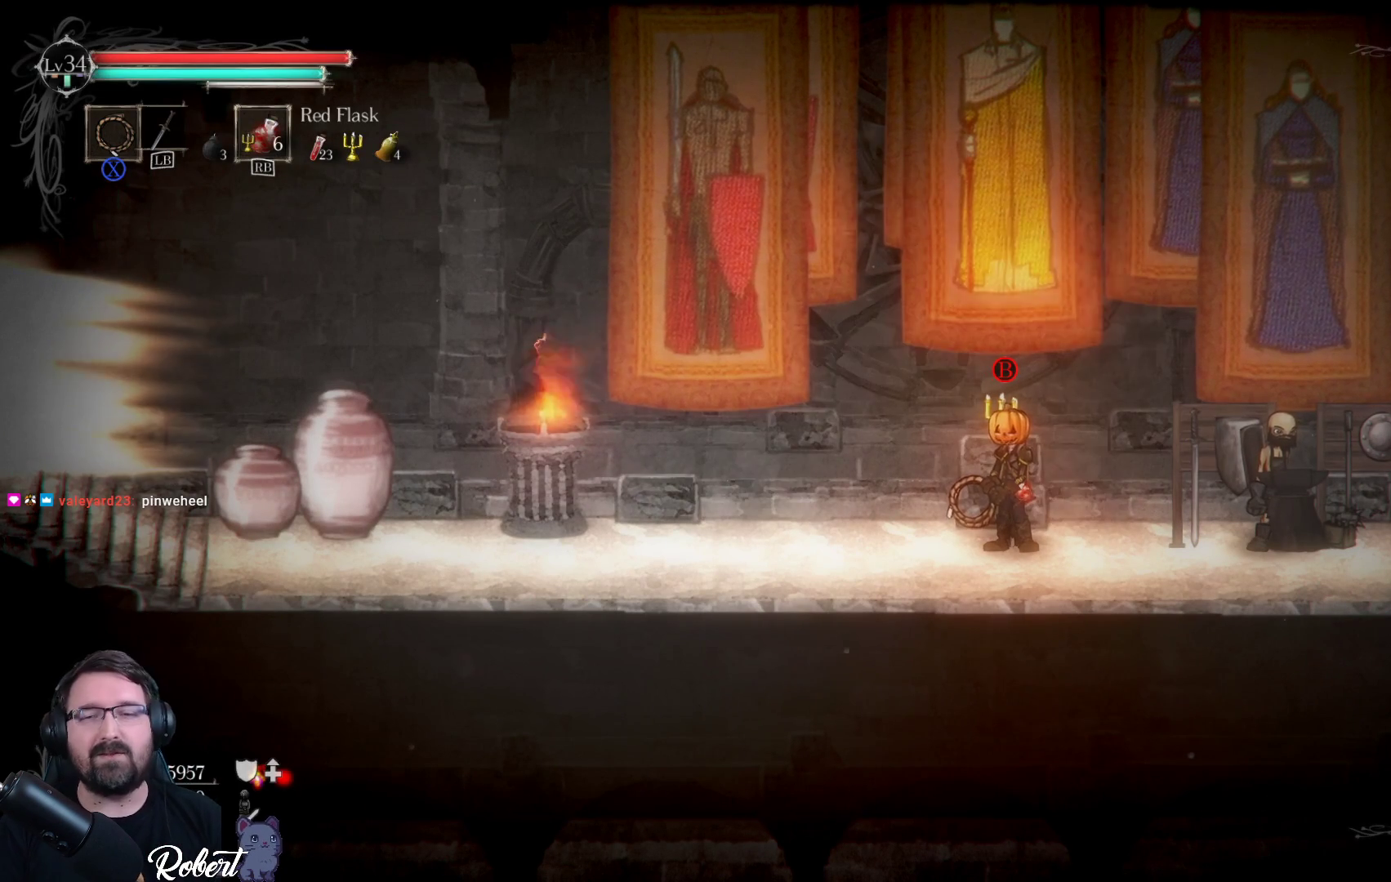
Gameplay with a controller (Xbox layout); each line is a JSON object with the inputs held at the frame after it. "events" lists button and stick changes between this image and that frame as [ms after this image, input, new state], when the widget could be followed in between.
{"buttons": [], "left_stick": "center", "right_stick": "center", "events": [[267, "left_stick", "right"], [433, "left_stick", "center"]]}
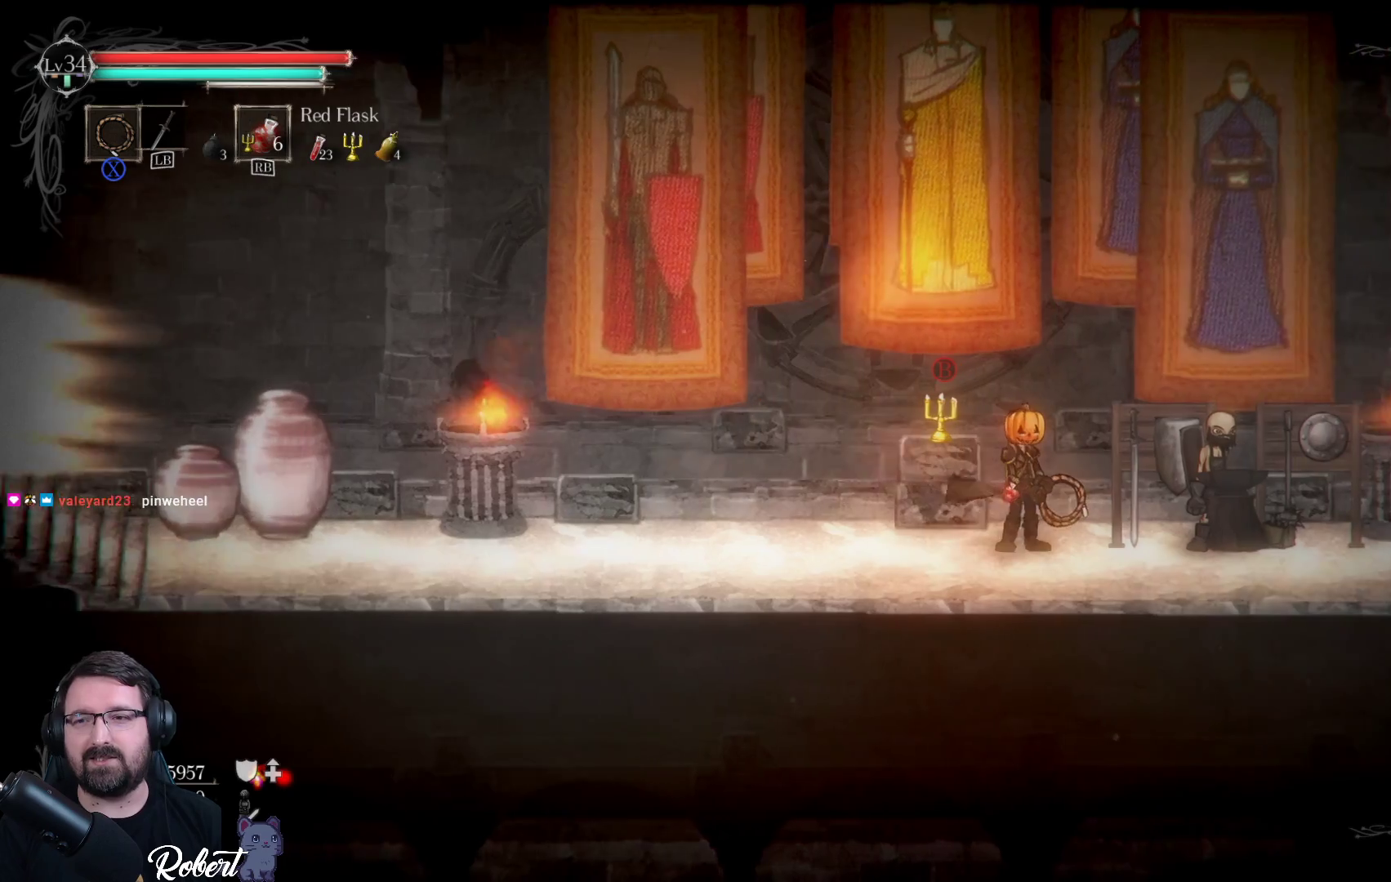
{"buttons": [], "left_stick": "center", "right_stick": "center", "events": []}
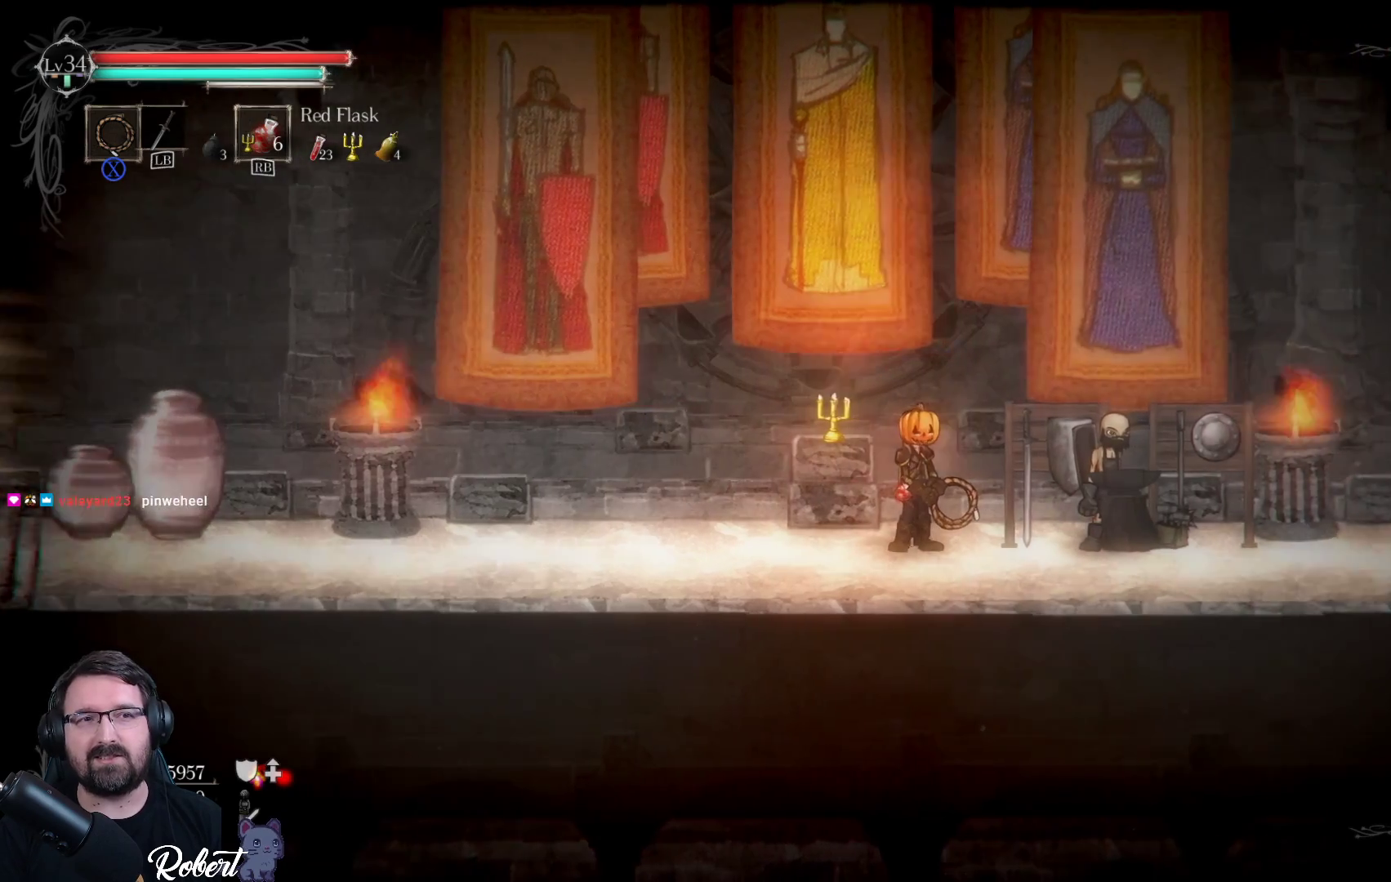
{"buttons": [], "left_stick": "center", "right_stick": "center", "events": [[333, "L1", "down"], [433, "L1", "up"]]}
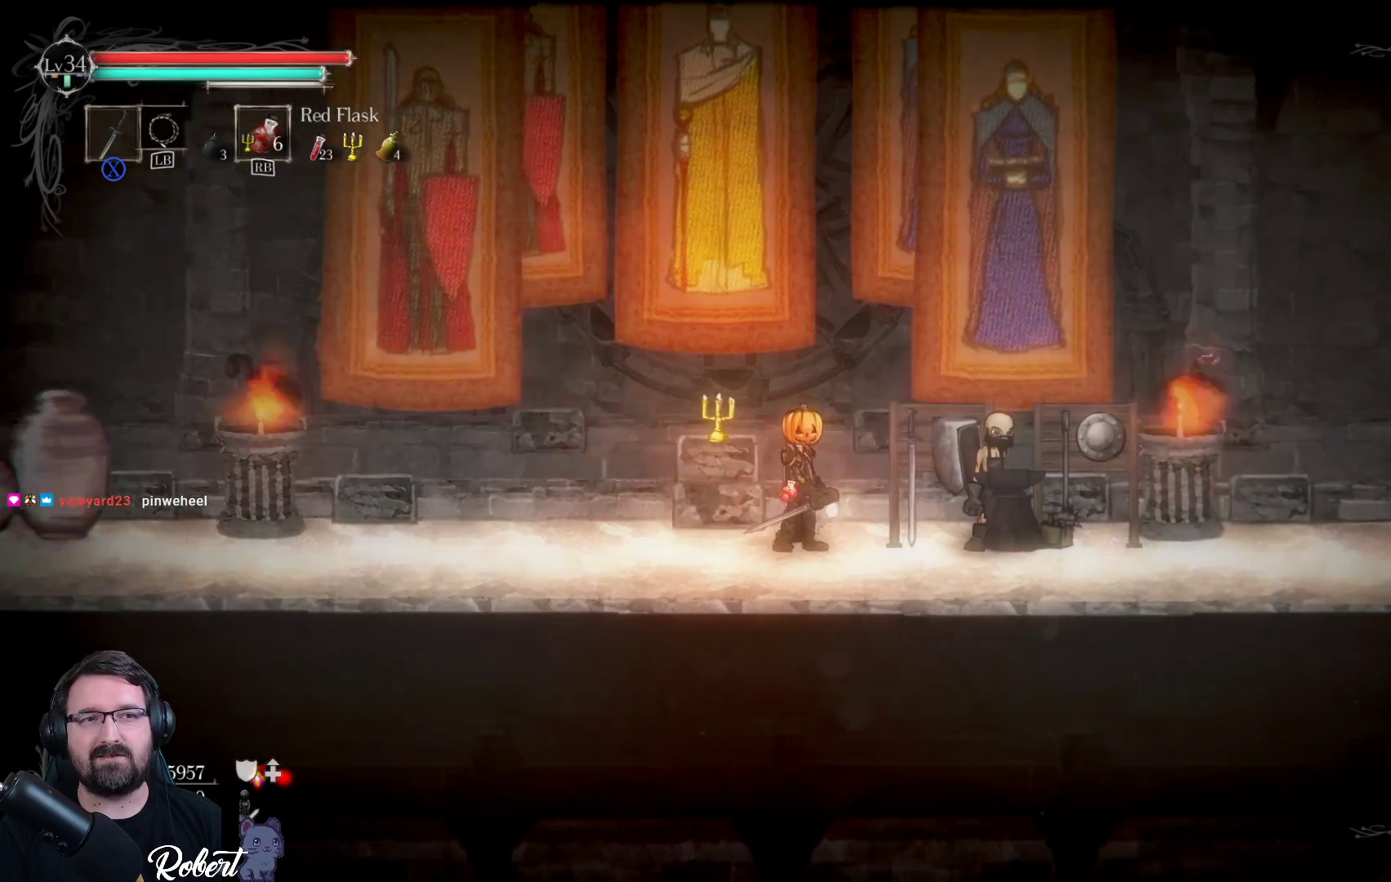
{"buttons": [], "left_stick": "center", "right_stick": "center", "events": []}
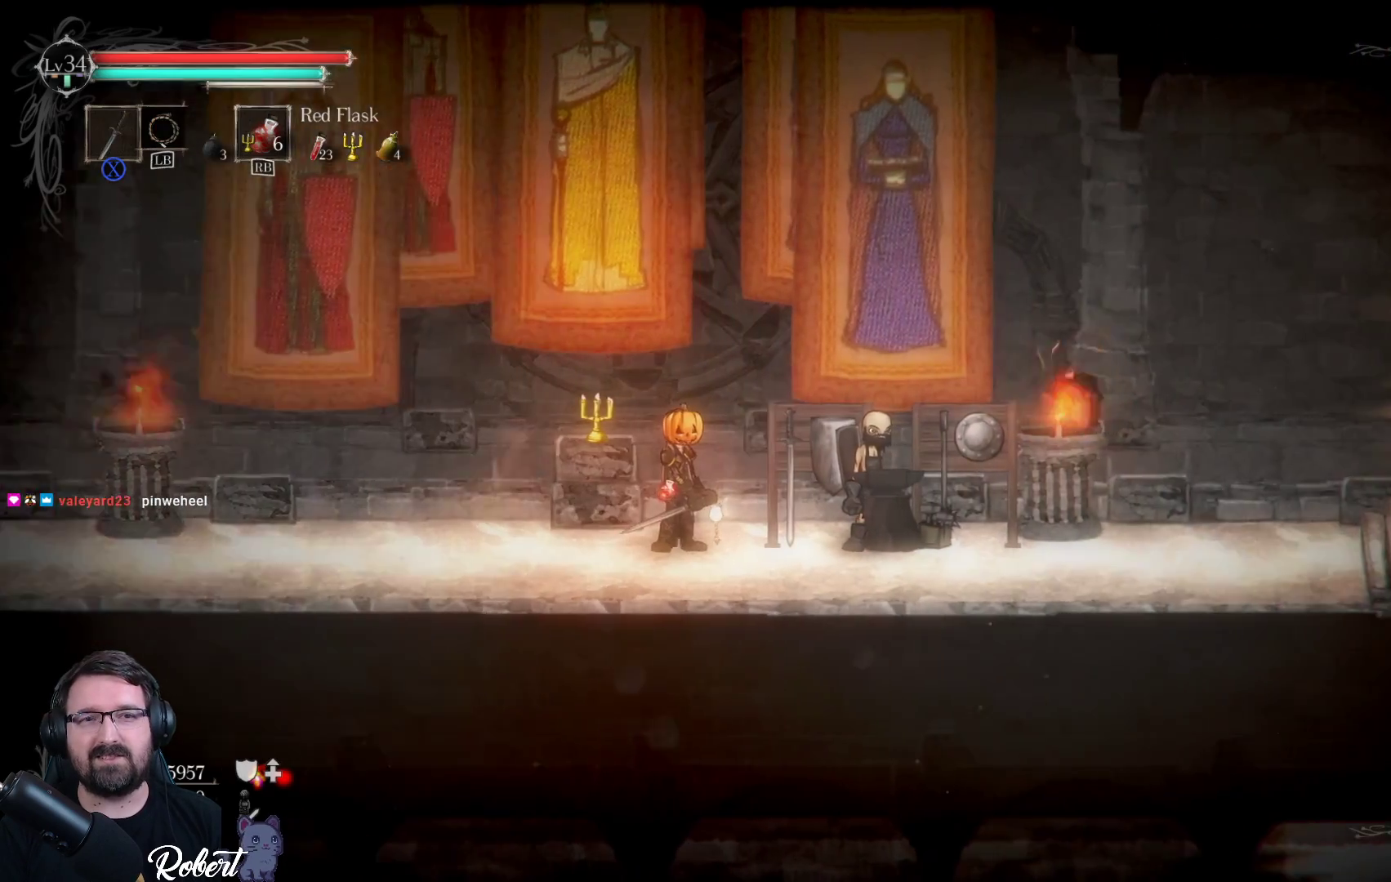
{"buttons": [], "left_stick": "right", "right_stick": "center", "events": [[333, "left_stick", "right"]]}
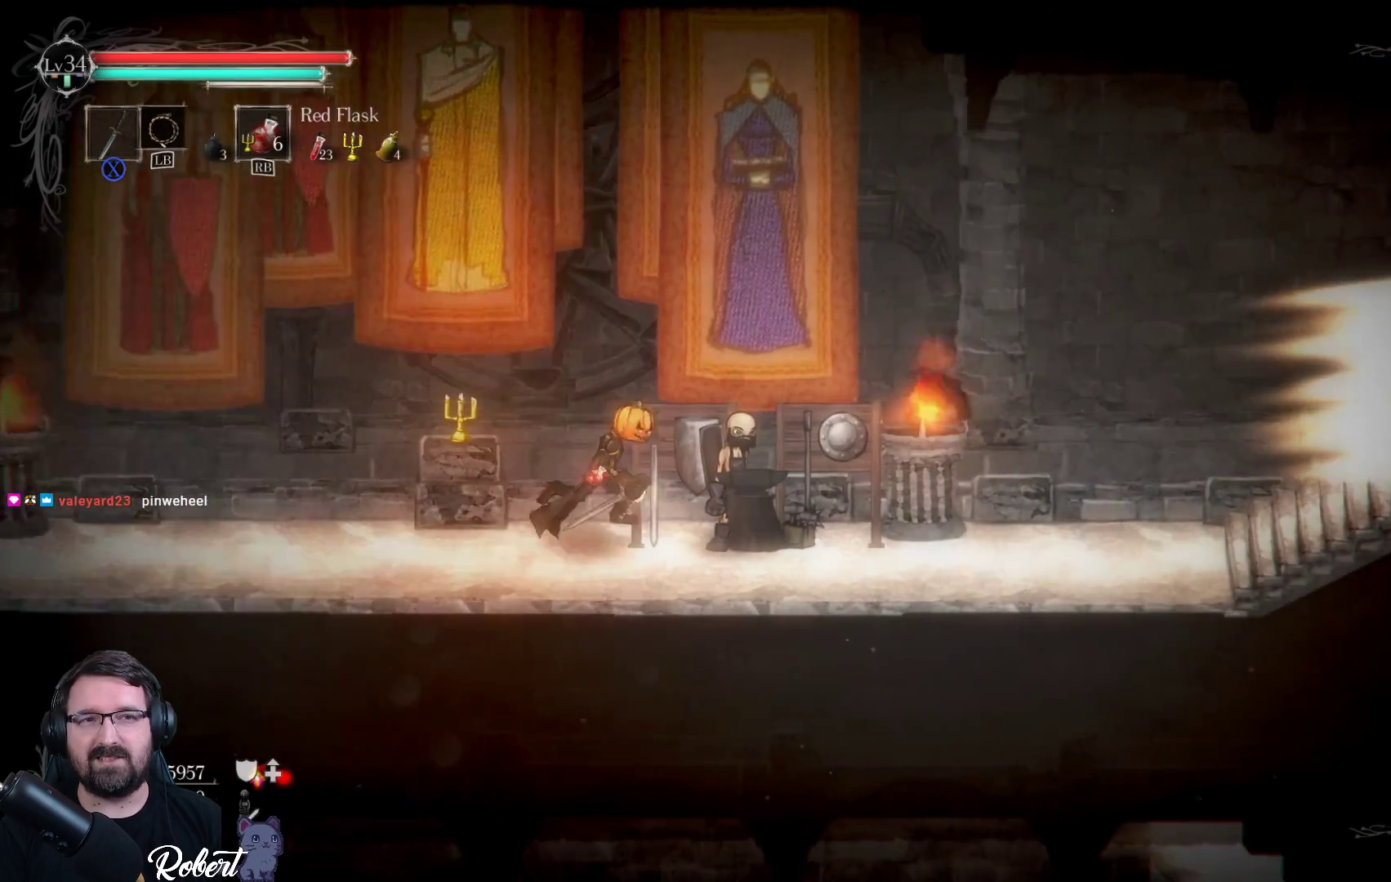
{"buttons": [], "left_stick": "right", "right_stick": "center", "events": [[33, "left_stick", "center"], [433, "left_stick", "right"]]}
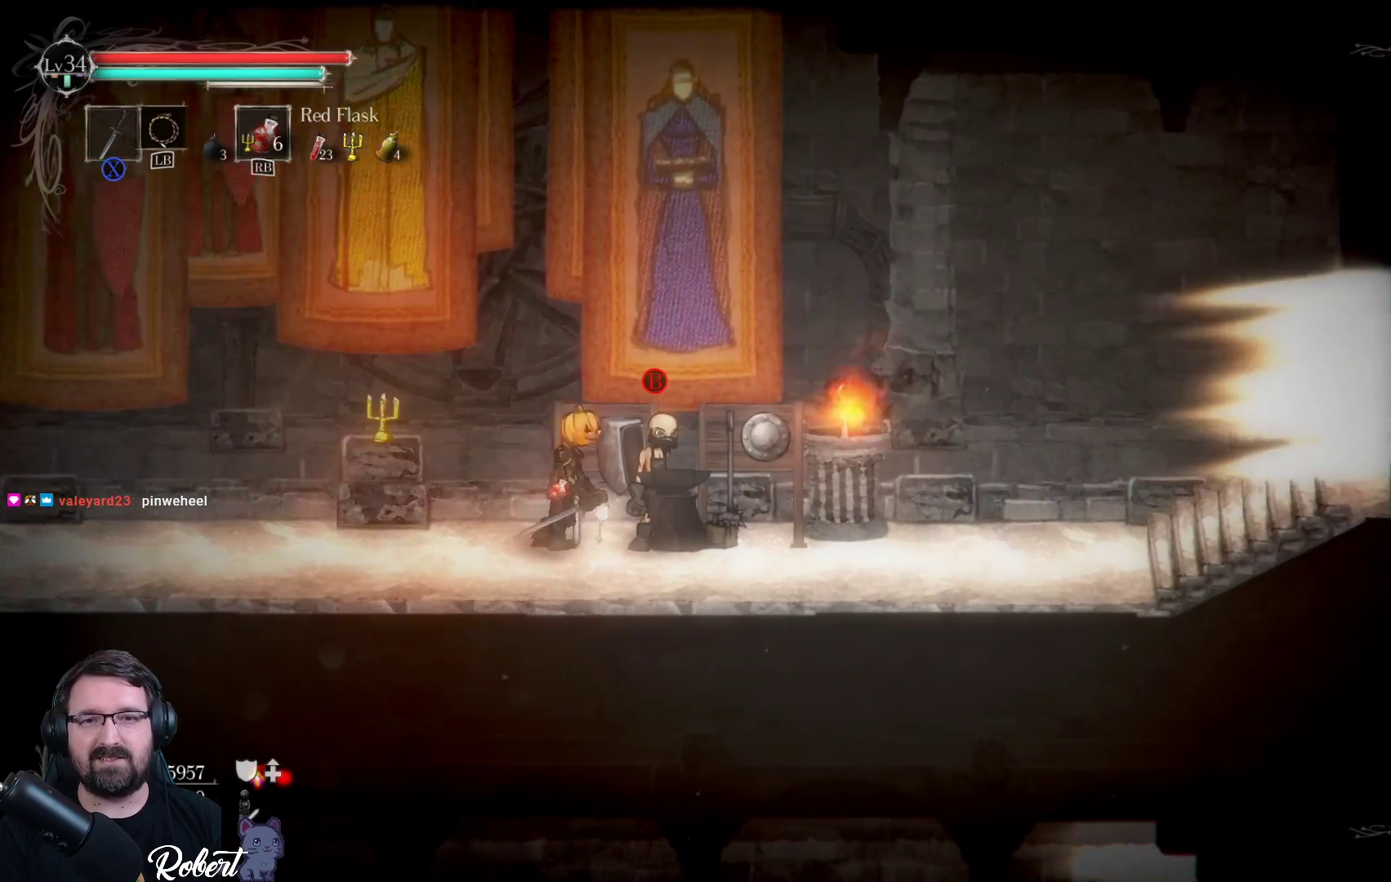
{"buttons": [], "left_stick": "center", "right_stick": "center", "events": [[167, "left_stick", "center"]]}
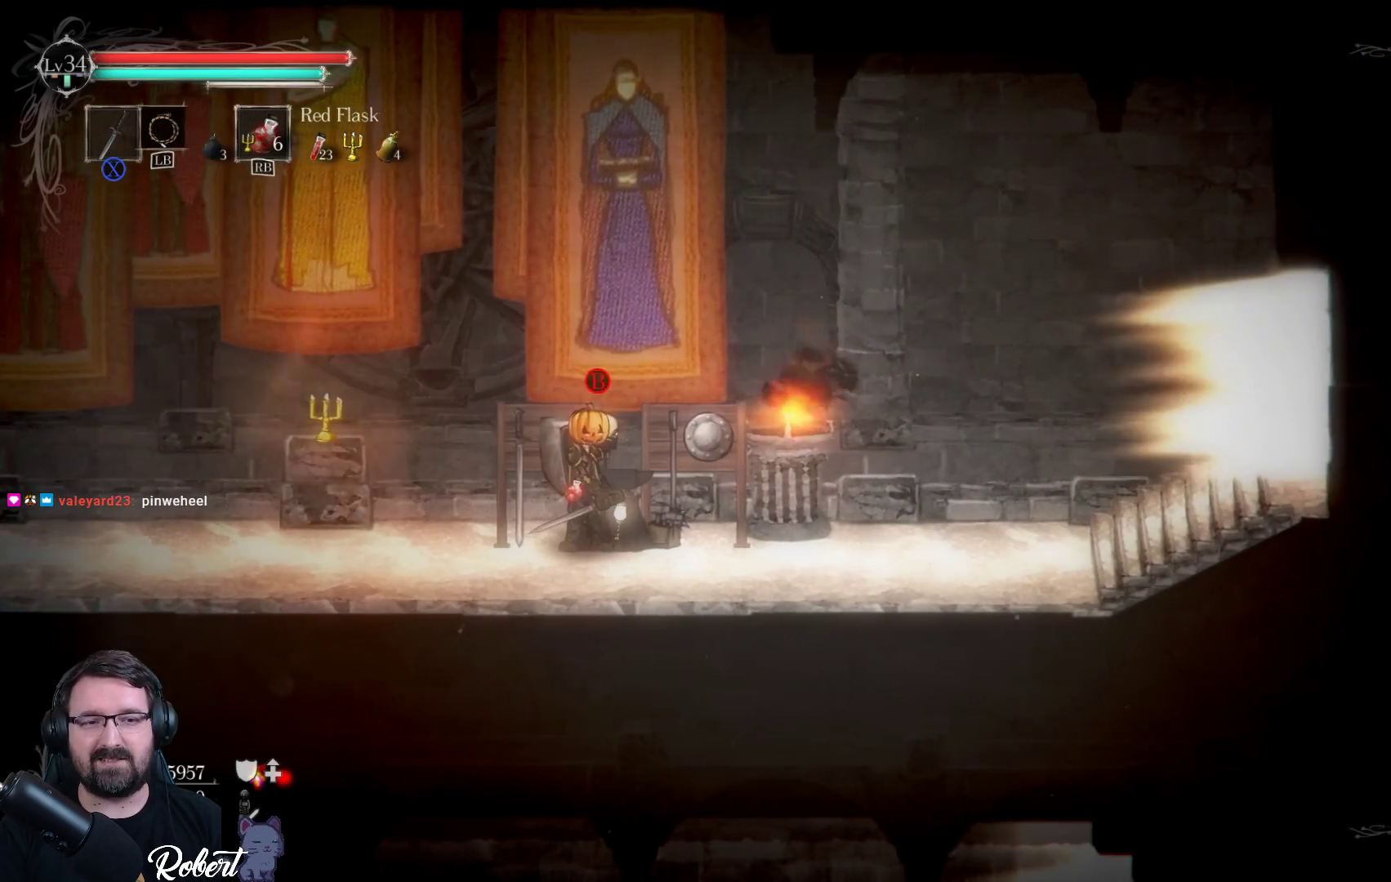
{"buttons": [], "left_stick": "right", "right_stick": "center", "events": [[367, "left_stick", "right"]]}
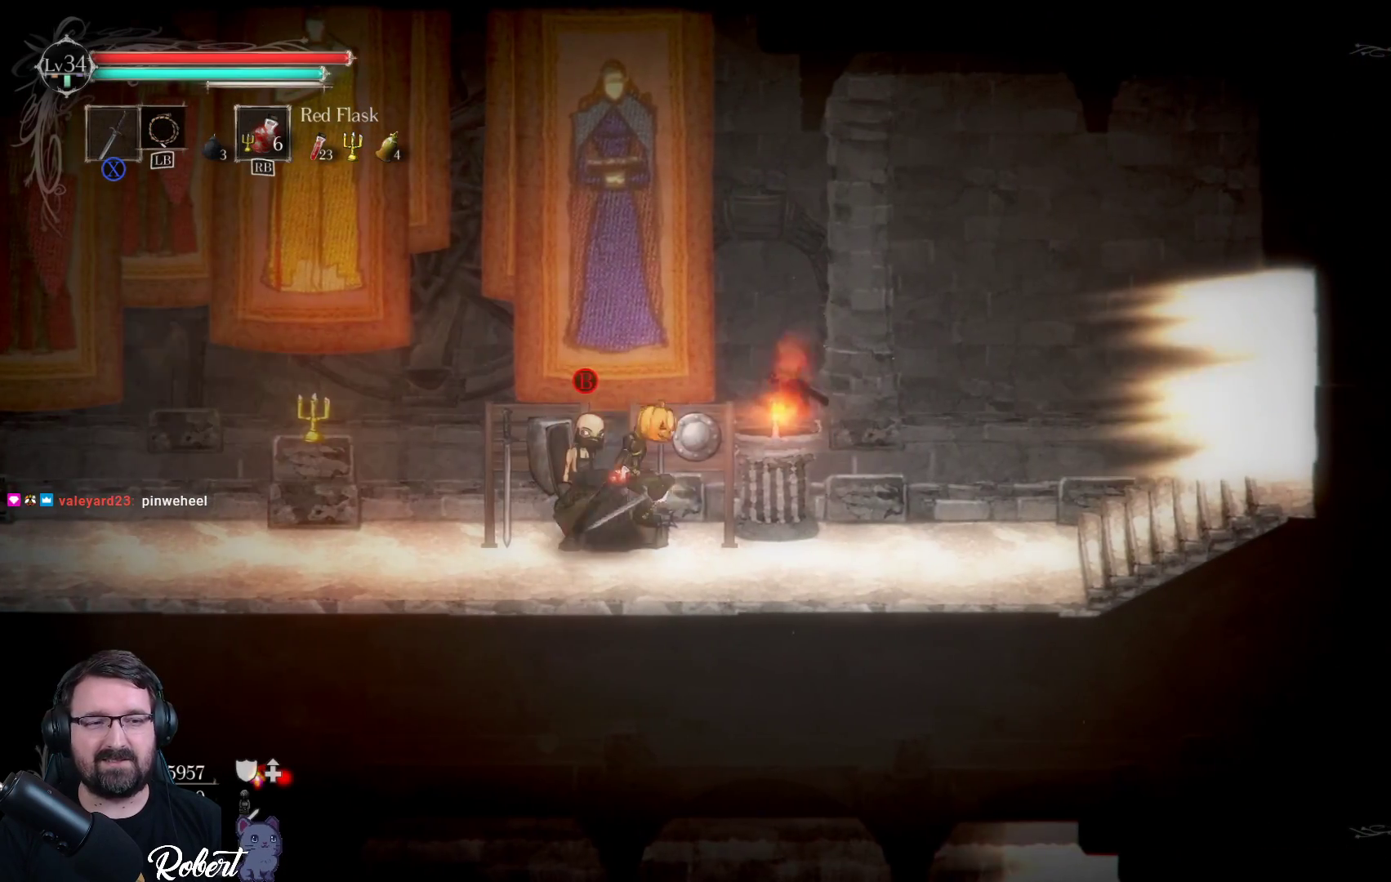
{"buttons": [], "left_stick": "right", "right_stick": "center", "events": []}
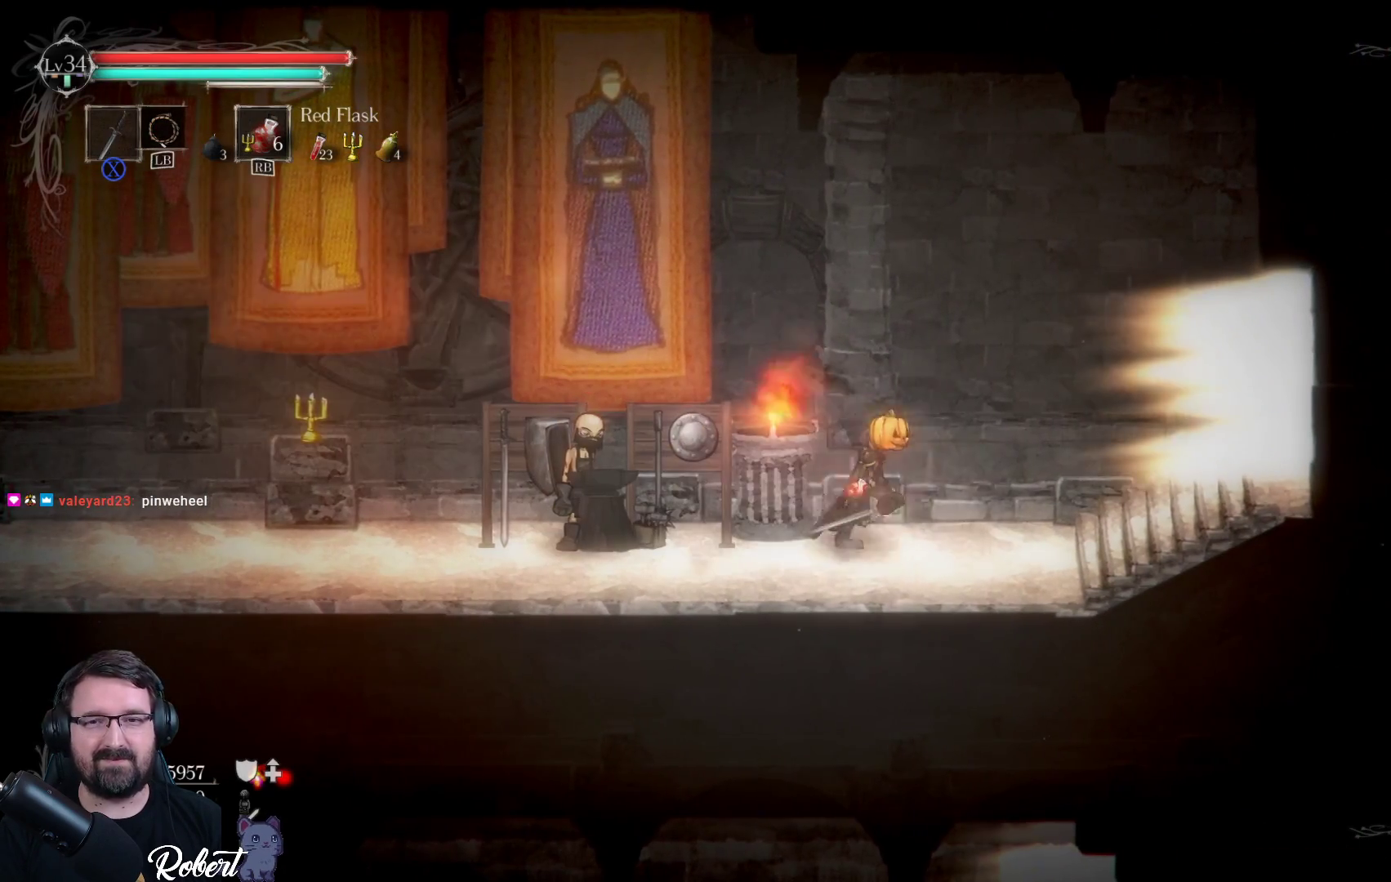
{"buttons": [], "left_stick": "right", "right_stick": "center", "events": []}
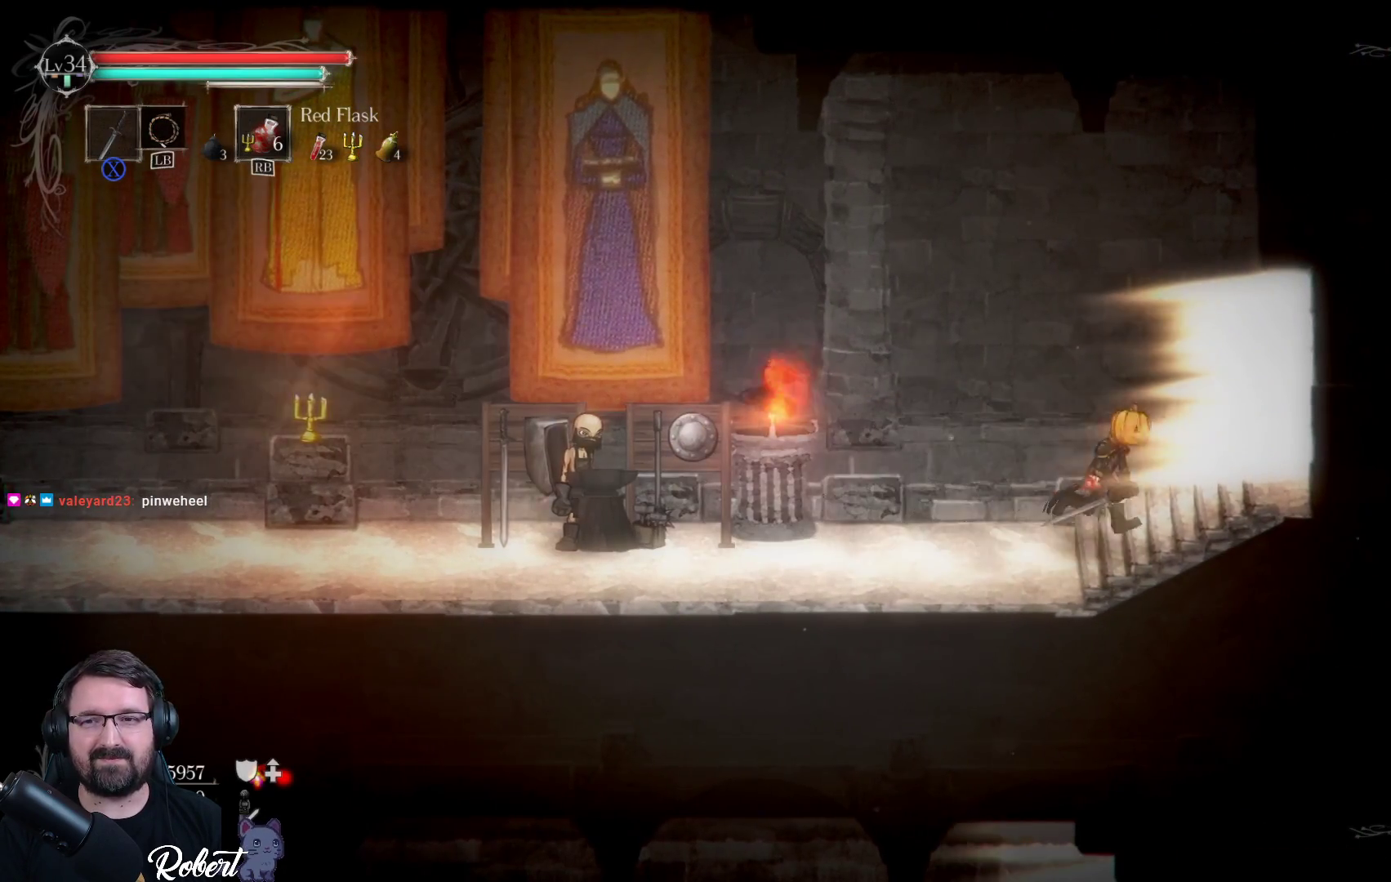
{"buttons": [], "left_stick": "right", "right_stick": "center", "events": []}
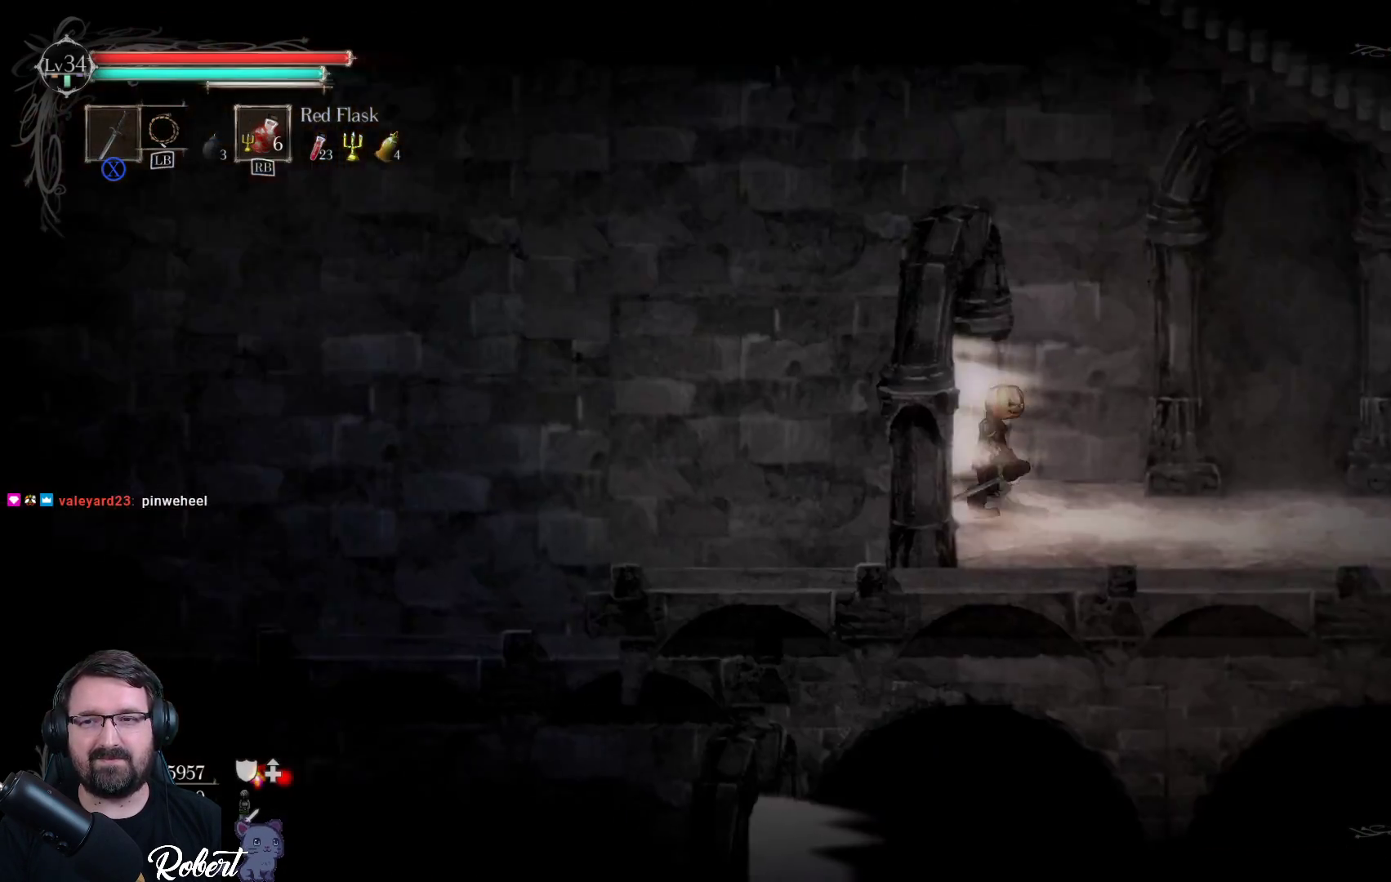
{"buttons": [], "left_stick": "center", "right_stick": "center", "events": [[33, "left_stick", "center"]]}
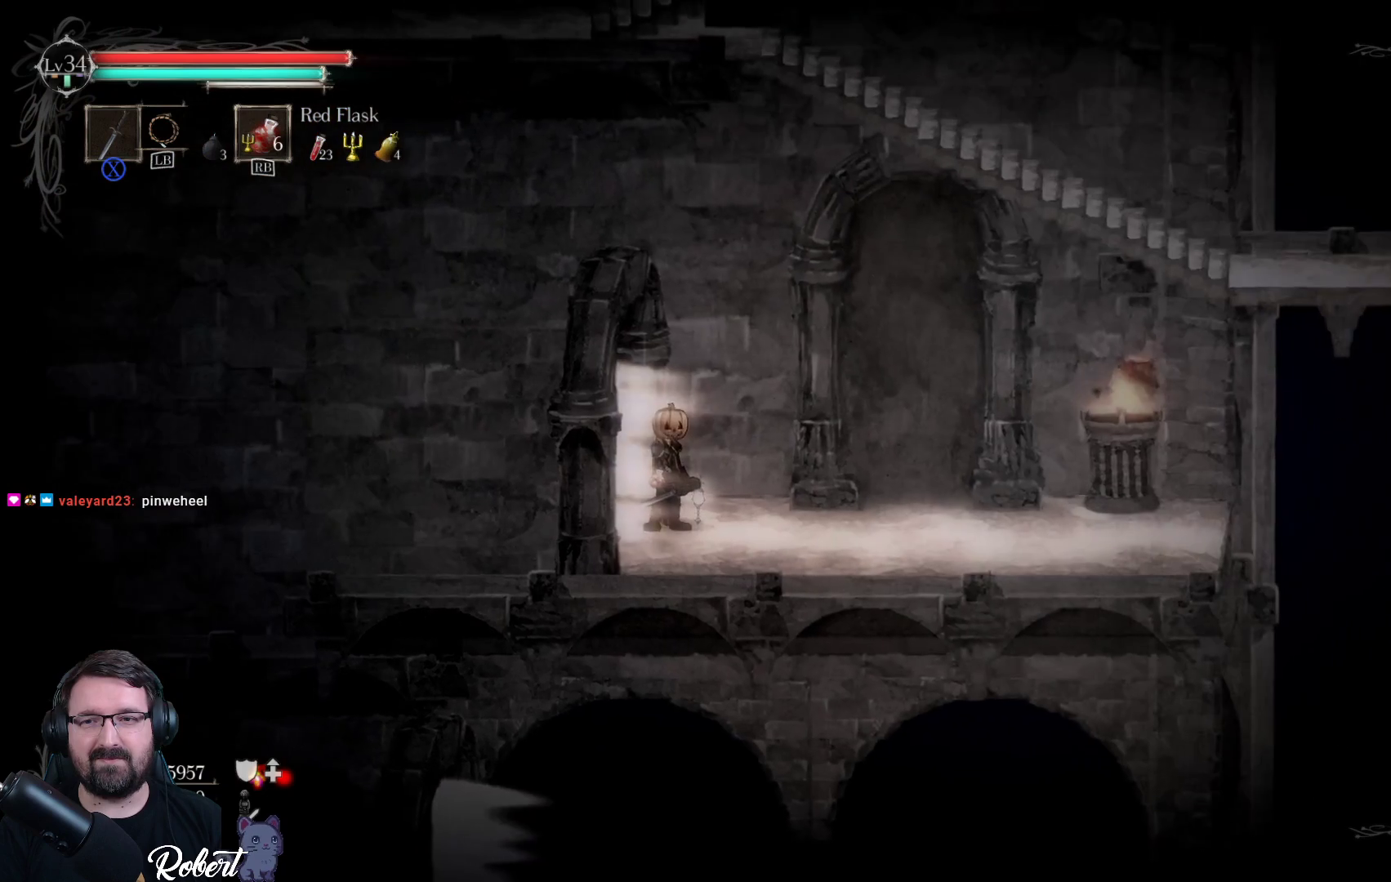
{"buttons": [], "left_stick": "center", "right_stick": "center", "events": []}
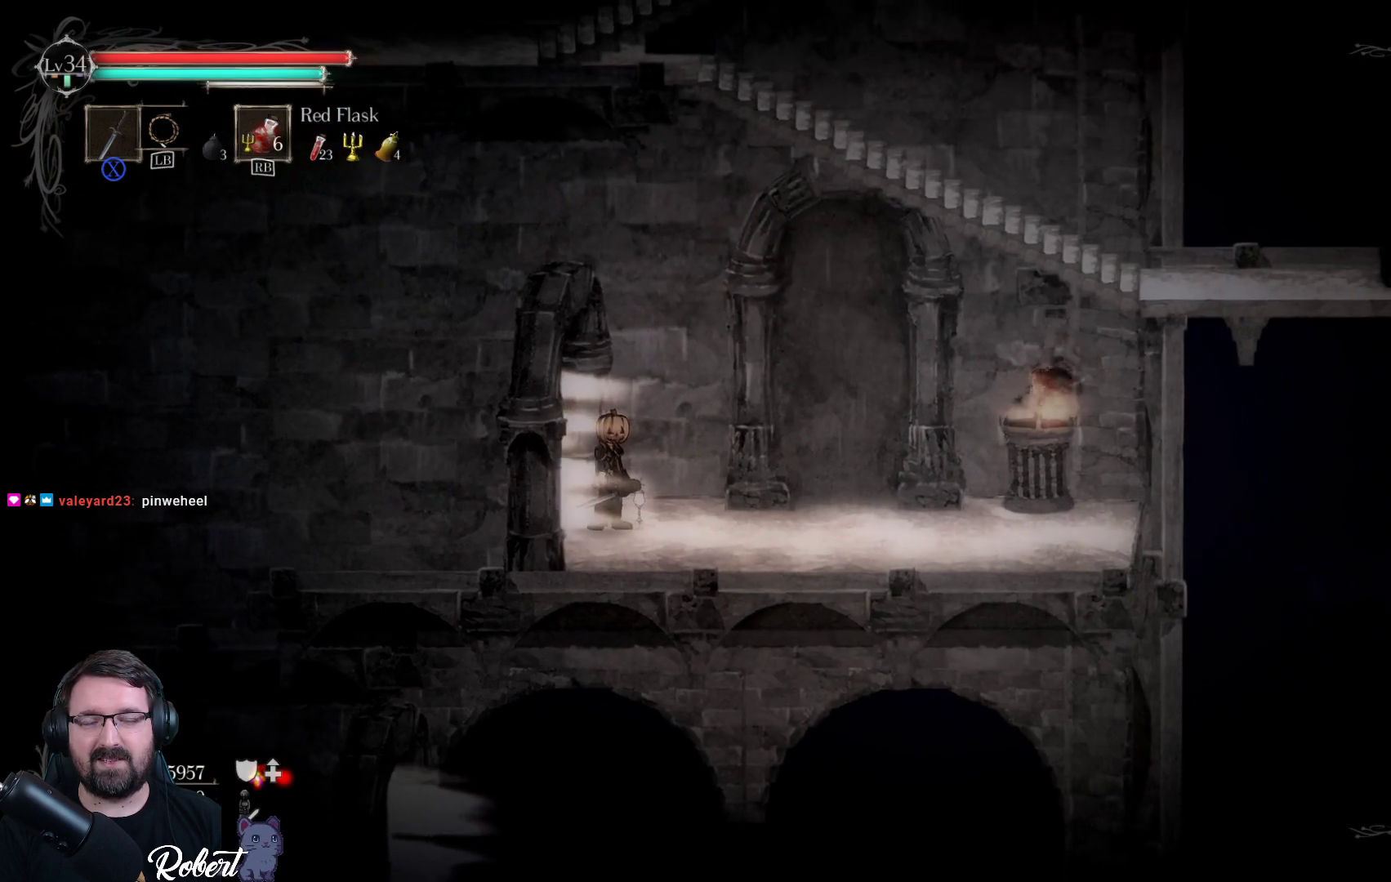
{"buttons": [], "left_stick": "center", "right_stick": "center", "events": []}
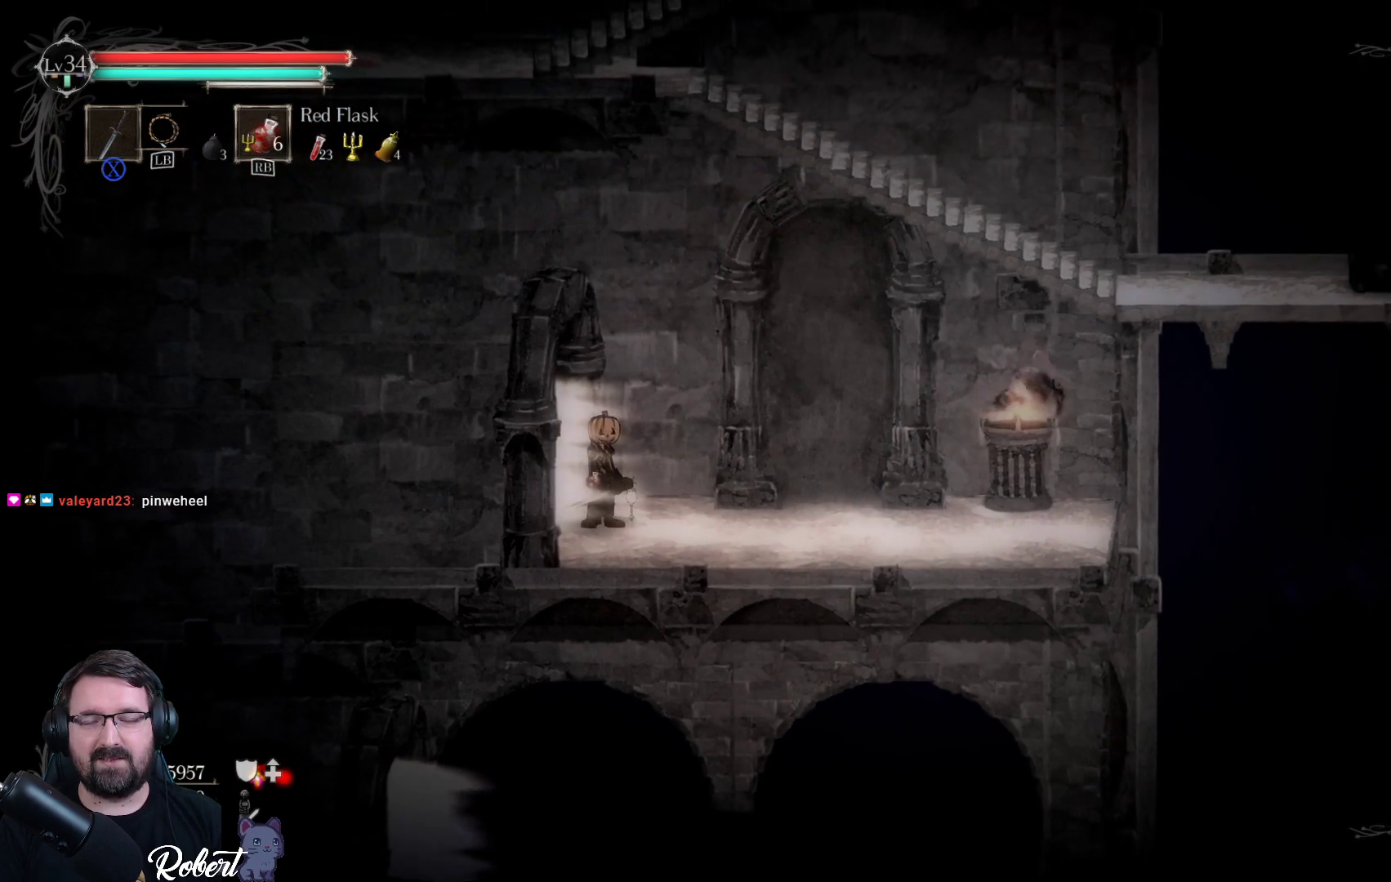
{"buttons": [], "left_stick": "right", "right_stick": "center", "events": [[267, "left_stick", "right"]]}
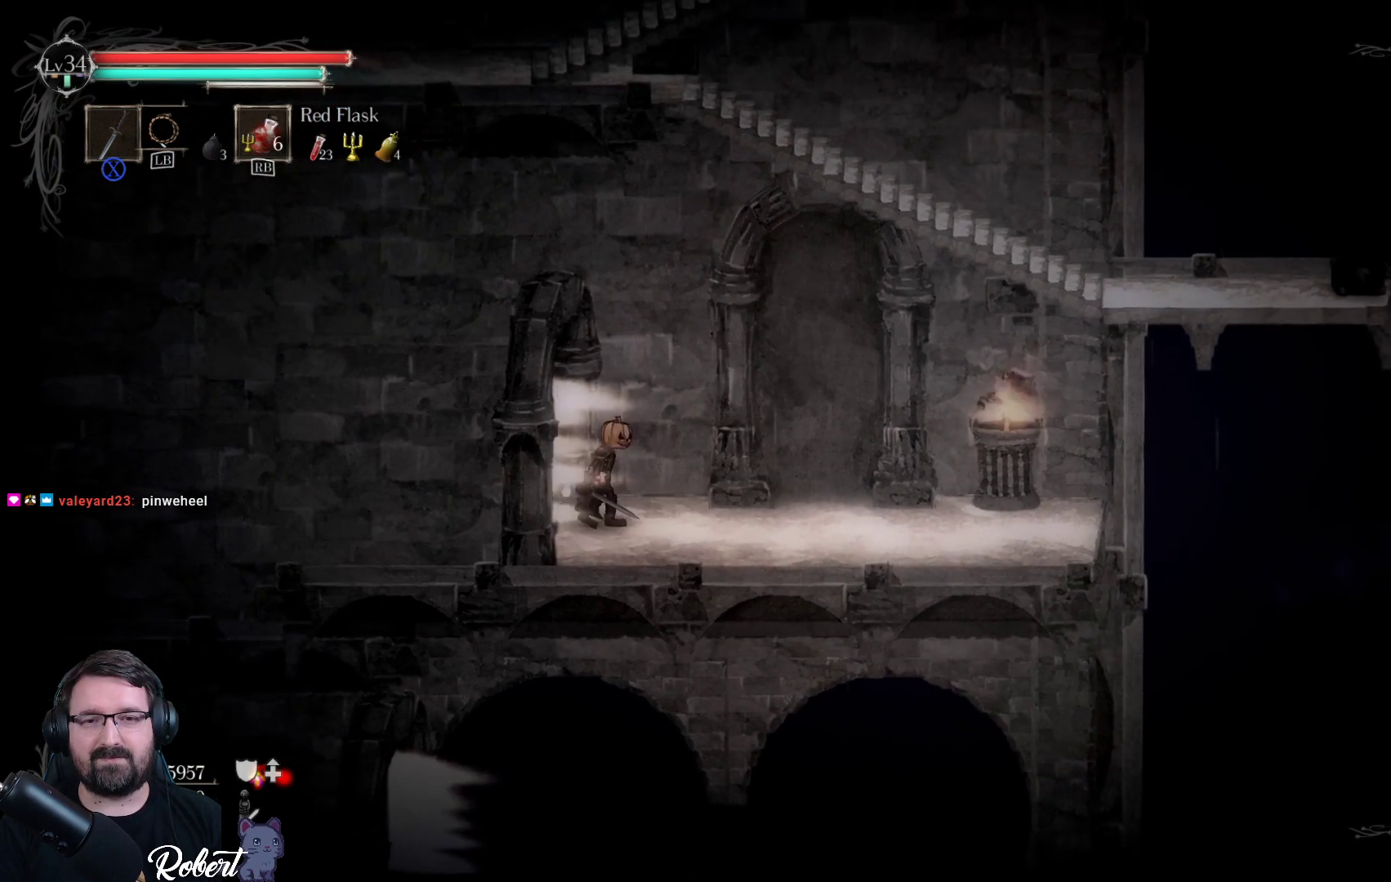
{"buttons": [], "left_stick": "center", "right_stick": "center", "events": [[267, "left_stick", "center"]]}
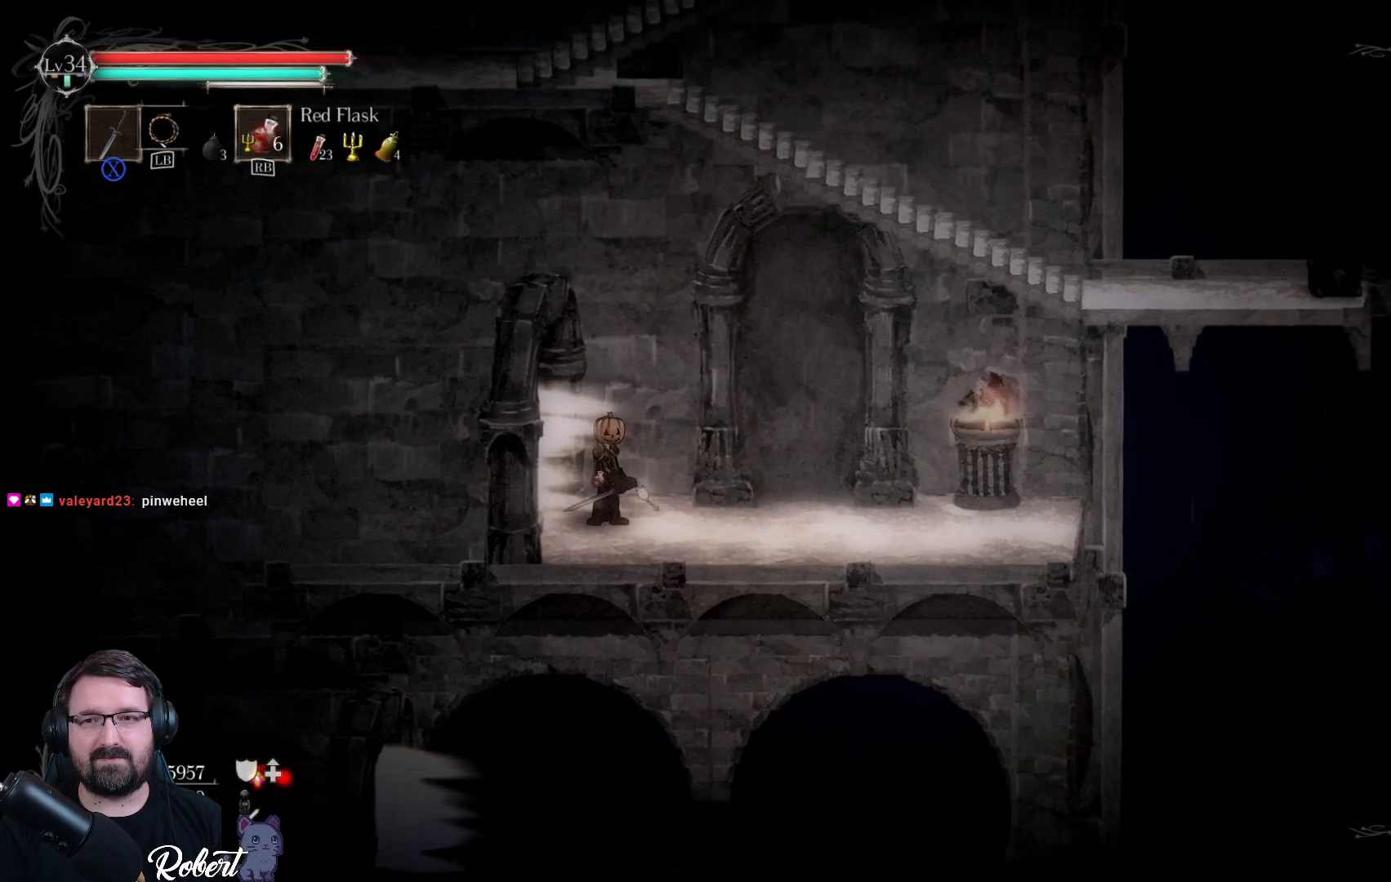
{"buttons": [], "left_stick": "right", "right_stick": "center", "events": [[333, "left_stick", "right"]]}
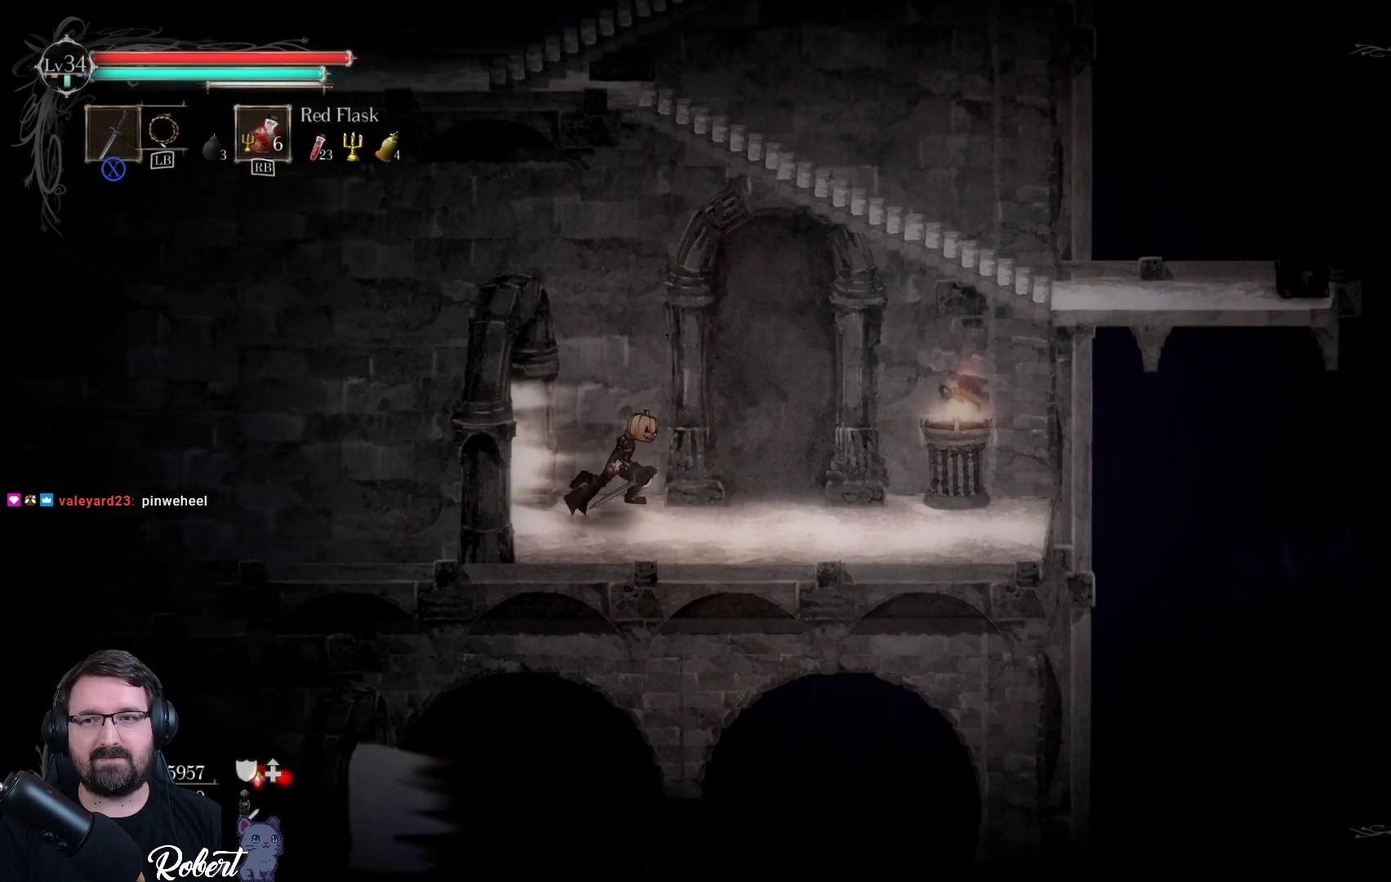
{"buttons": [], "left_stick": "up-right", "right_stick": "center", "events": [[267, "left_stick", "up-right"]]}
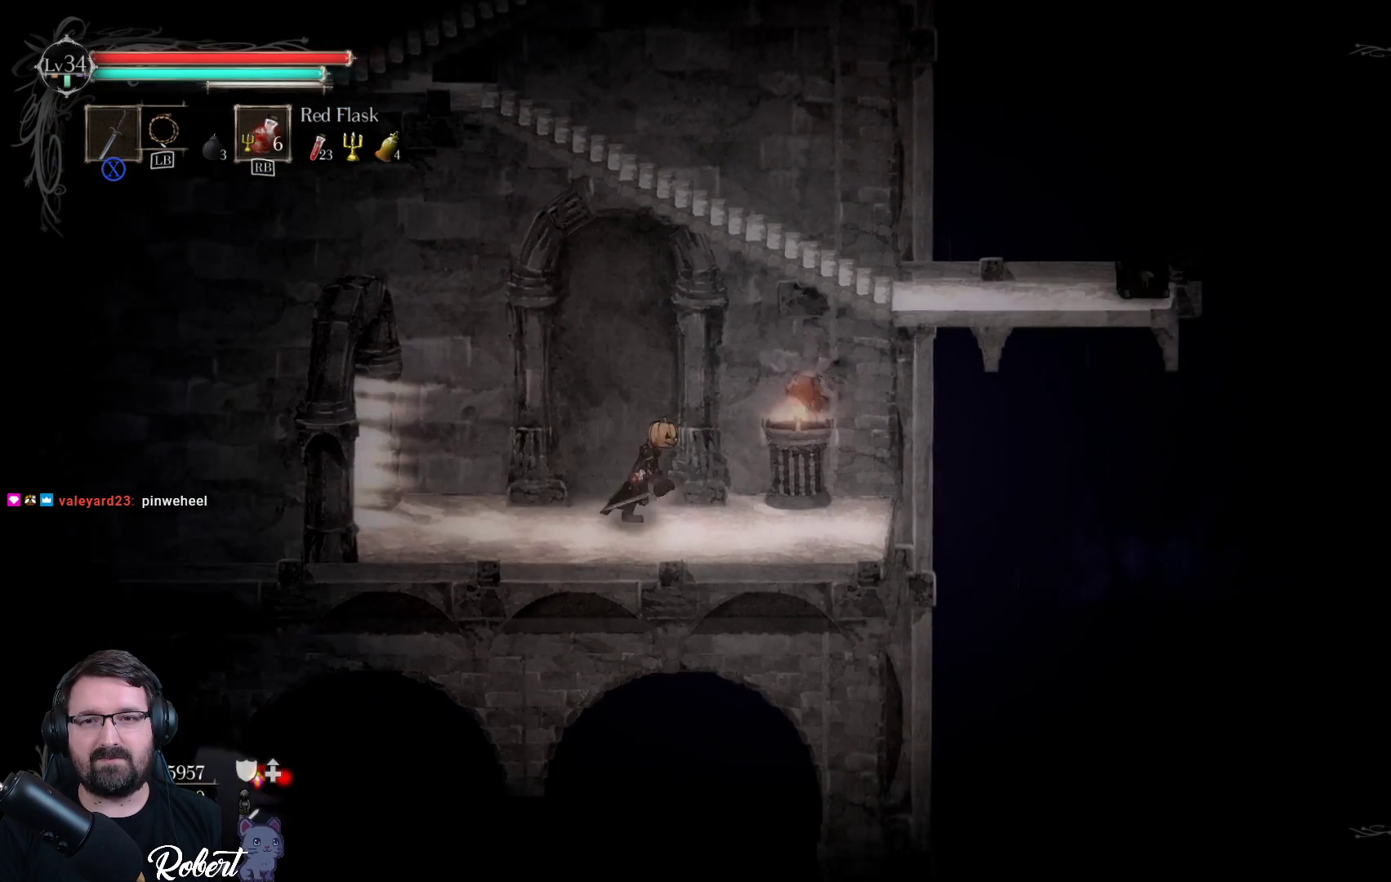
{"buttons": ["A"], "left_stick": "up", "right_stick": "center", "events": [[233, "left_stick", "up"], [500, "A", "down"]]}
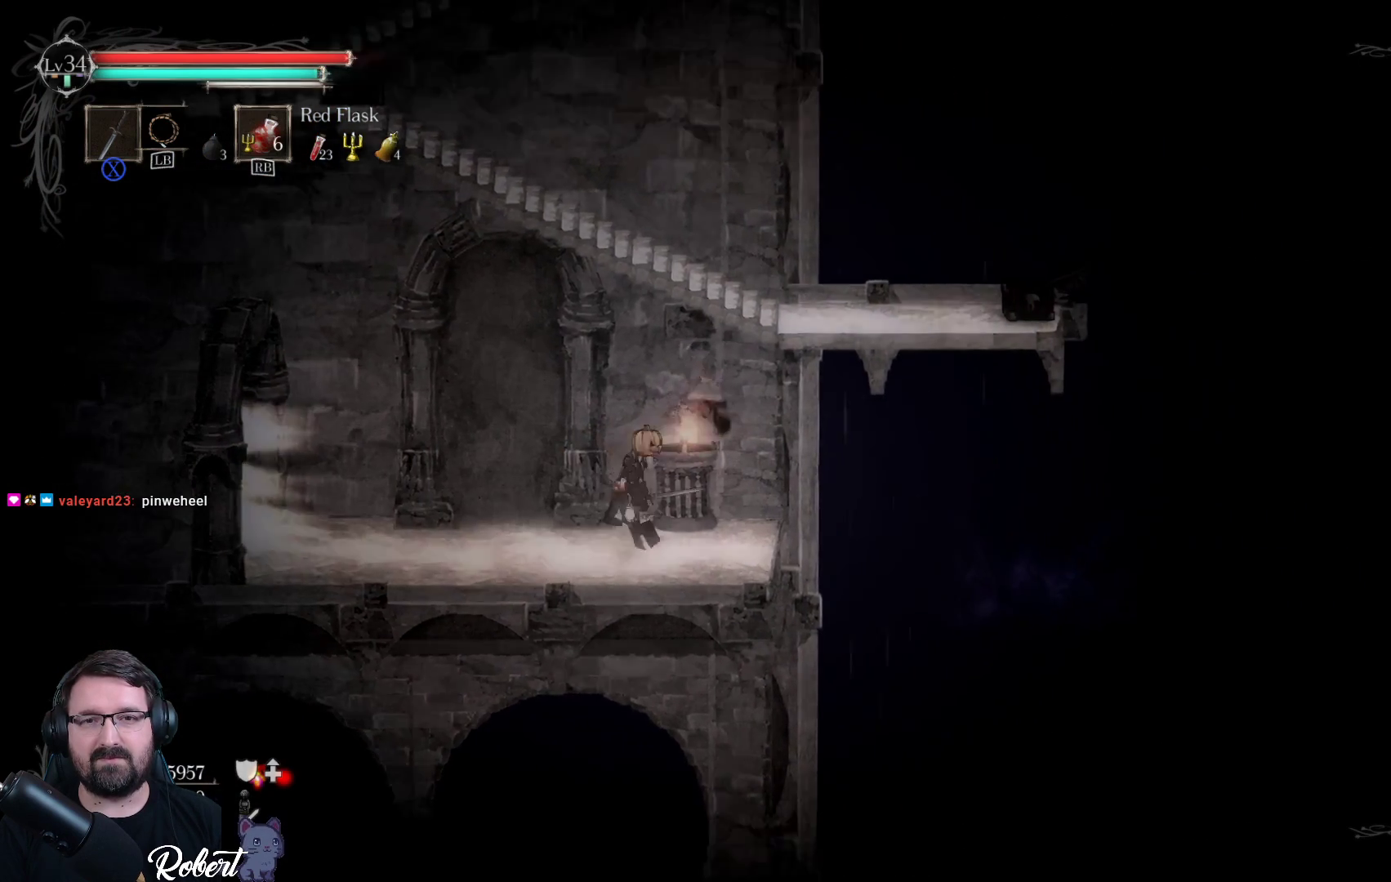
{"buttons": [], "left_stick": "up-right", "right_stick": "center", "events": [[233, "A", "up"], [333, "left_stick", "up-right"]]}
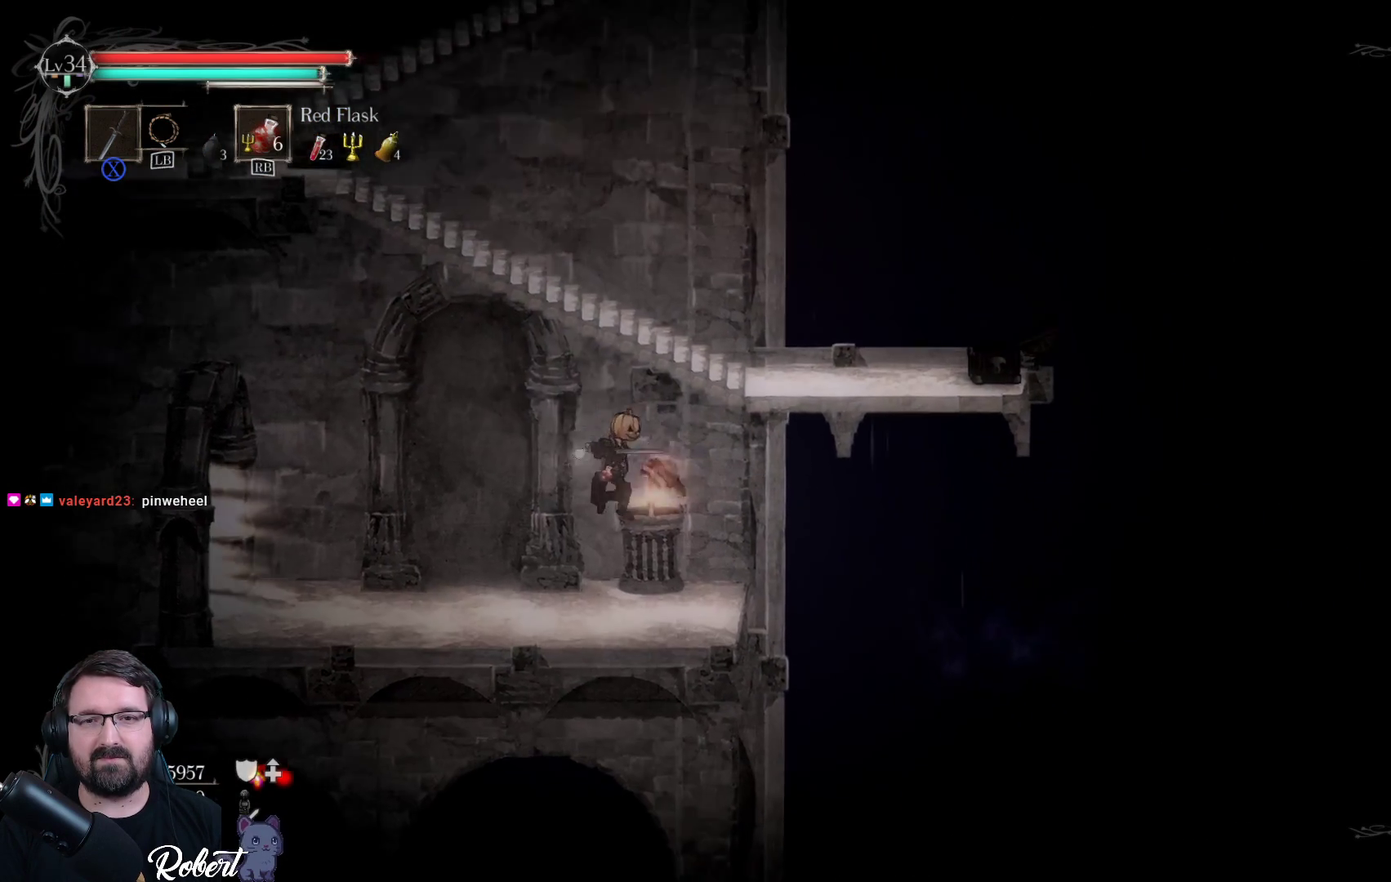
{"buttons": [], "left_stick": "up", "right_stick": "center", "events": [[167, "left_stick", "up"], [233, "A", "down"], [500, "A", "up"]]}
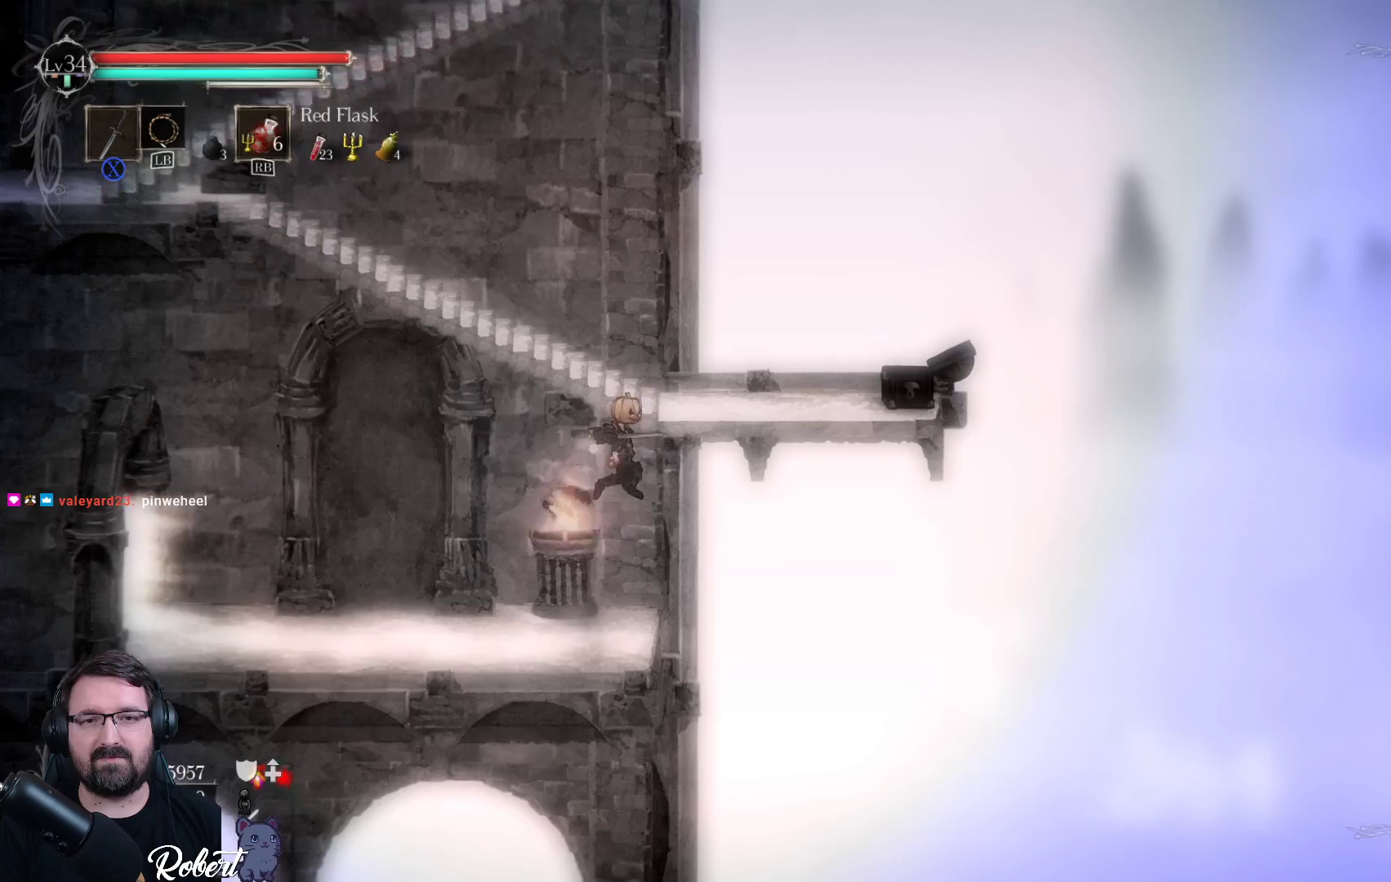
{"buttons": [], "left_stick": "center", "right_stick": "center", "events": [[467, "left_stick", "center"]]}
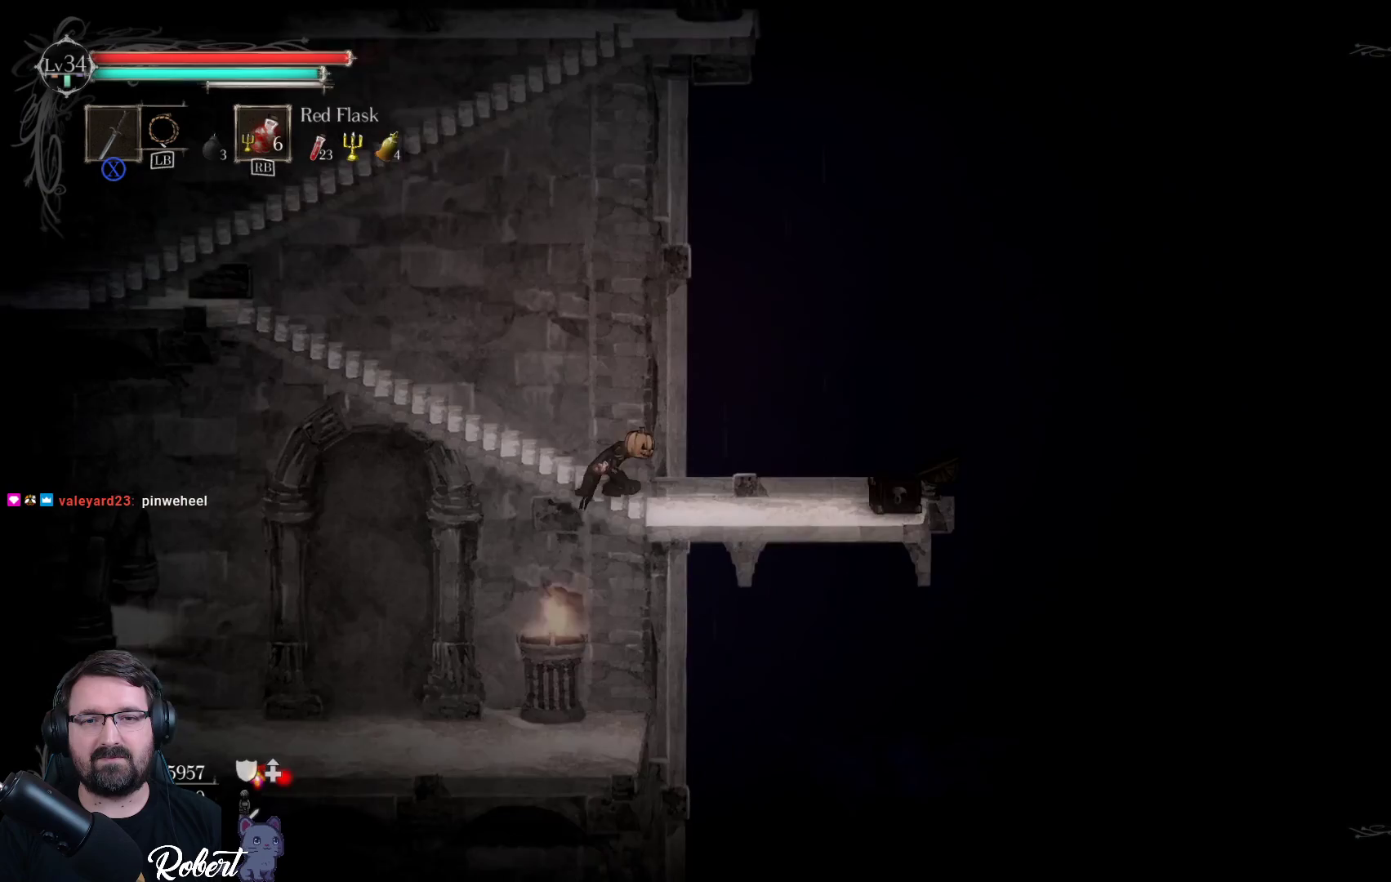
{"buttons": [], "left_stick": "up-left", "right_stick": "center", "events": [[200, "left_stick", "up-left"]]}
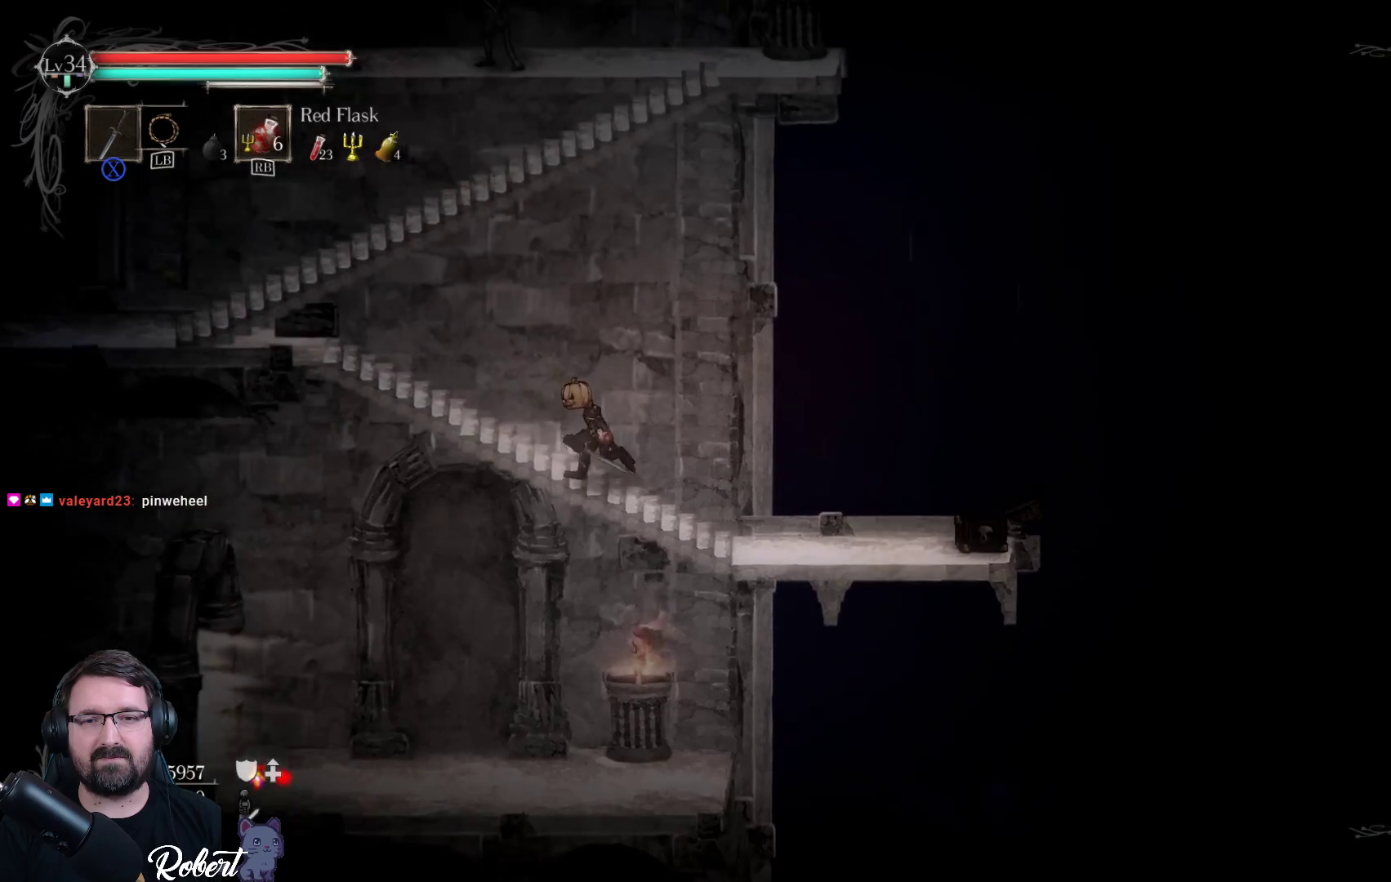
{"buttons": [], "left_stick": "up-left", "right_stick": "center", "events": []}
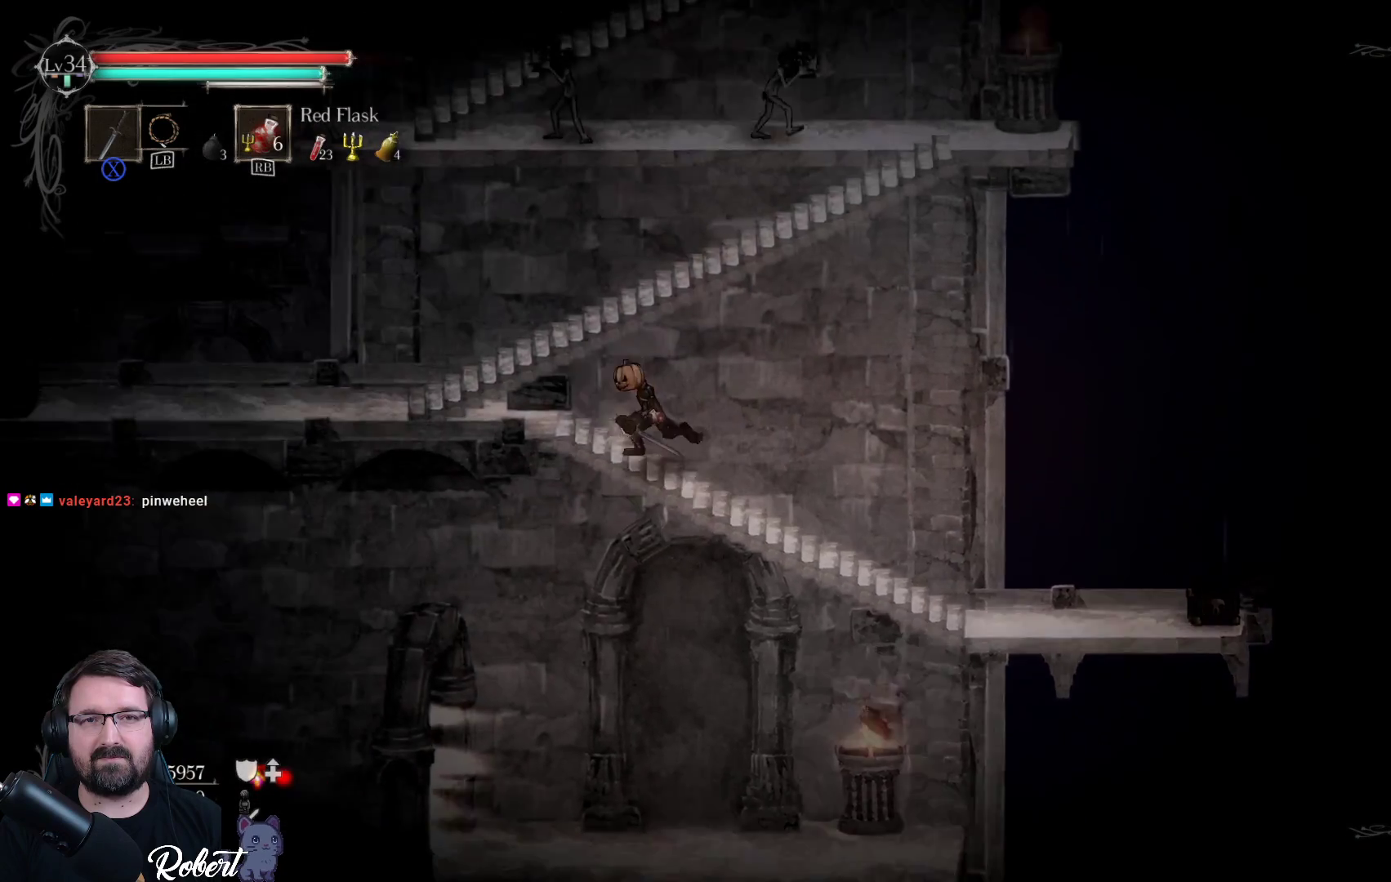
{"buttons": [], "left_stick": "up-right", "right_stick": "center", "events": [[133, "A", "down"], [267, "left_stick", "up"], [300, "A", "up"], [400, "left_stick", "up-right"]]}